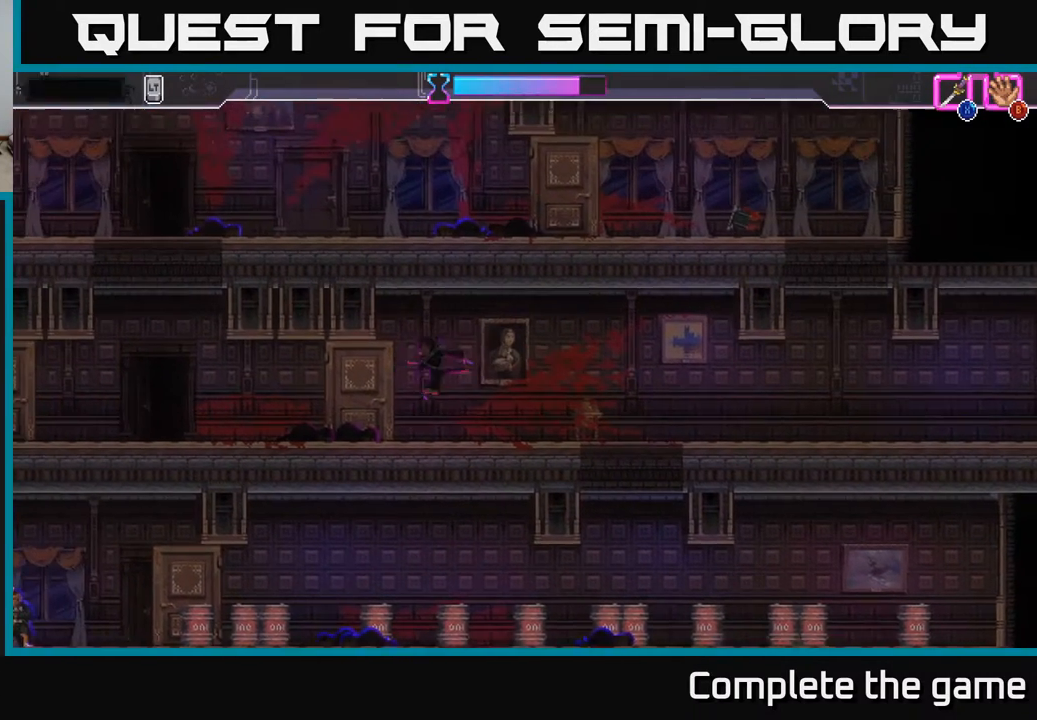
Gameplay with a controller (Xbox layout); each line is a JSON object with the inputs held at the frame after it. "events" lists button and stick changes between this image and that frame as [ms after this image, input, new state], when the widget could be followed in between.
{"buttons": ["DPAD_LEFT"], "left_stick": "center", "right_stick": "center", "events": [[83, "DPAD_LEFT", "down"]]}
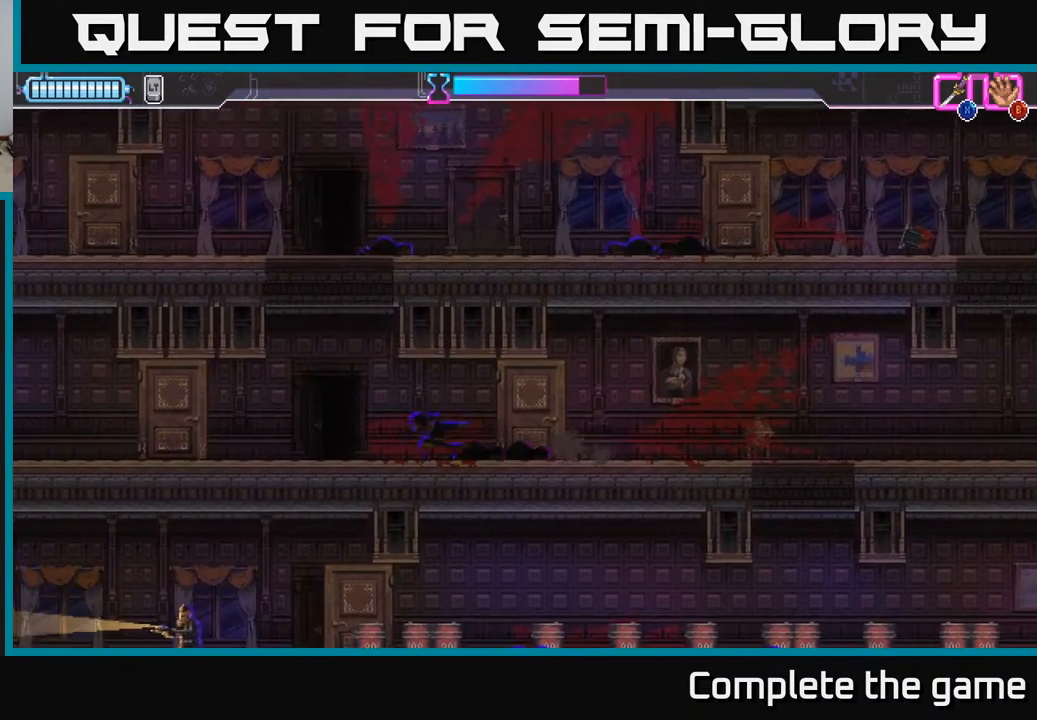
{"buttons": ["DPAD_LEFT"], "left_stick": "center", "right_stick": "center", "events": []}
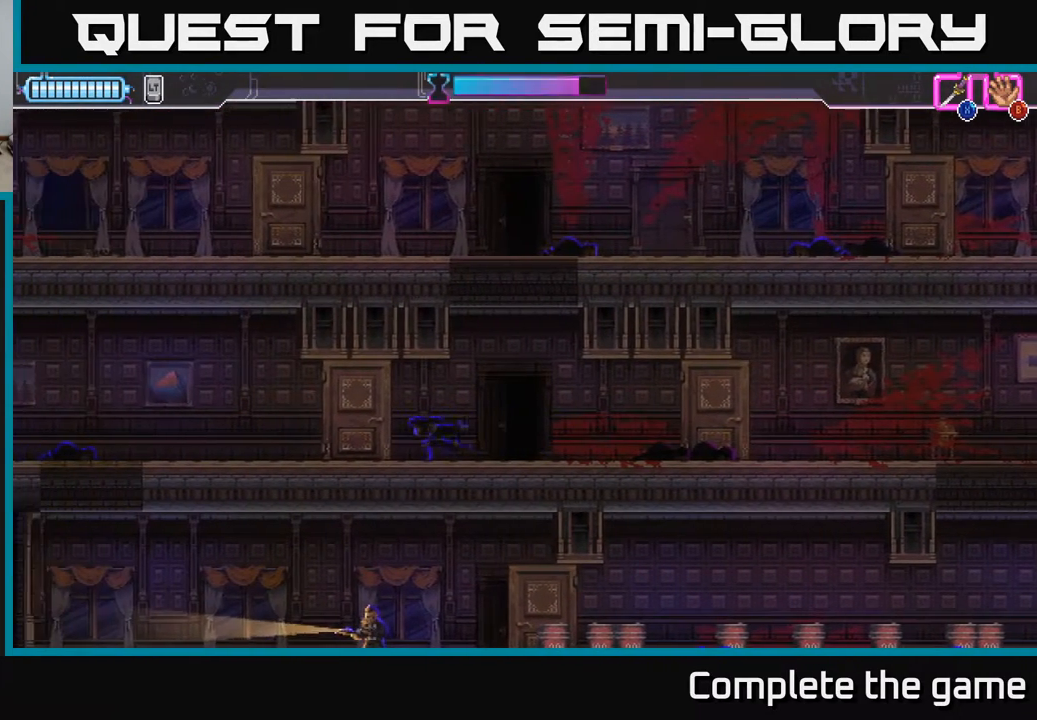
{"buttons": ["DPAD_LEFT"], "left_stick": "center", "right_stick": "center", "events": [[150, "DPAD_LEFT", "up"], [283, "DPAD_RIGHT", "down"], [417, "DPAD_RIGHT", "up"], [467, "DPAD_LEFT", "down"]]}
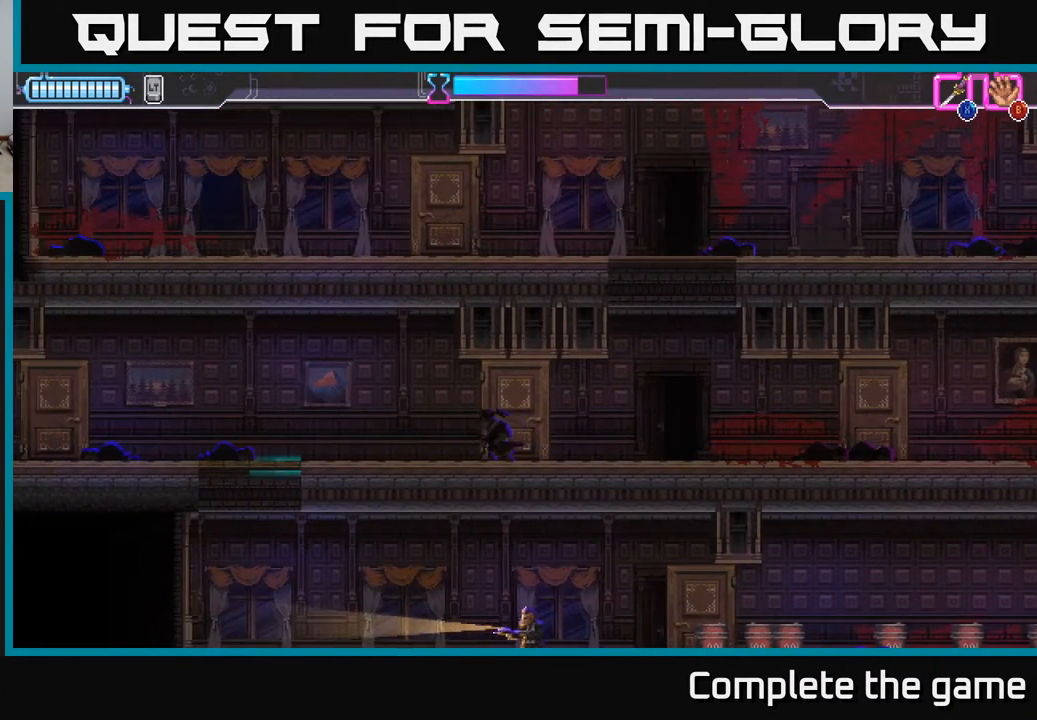
{"buttons": ["DPAD_LEFT"], "left_stick": "center", "right_stick": "center", "events": []}
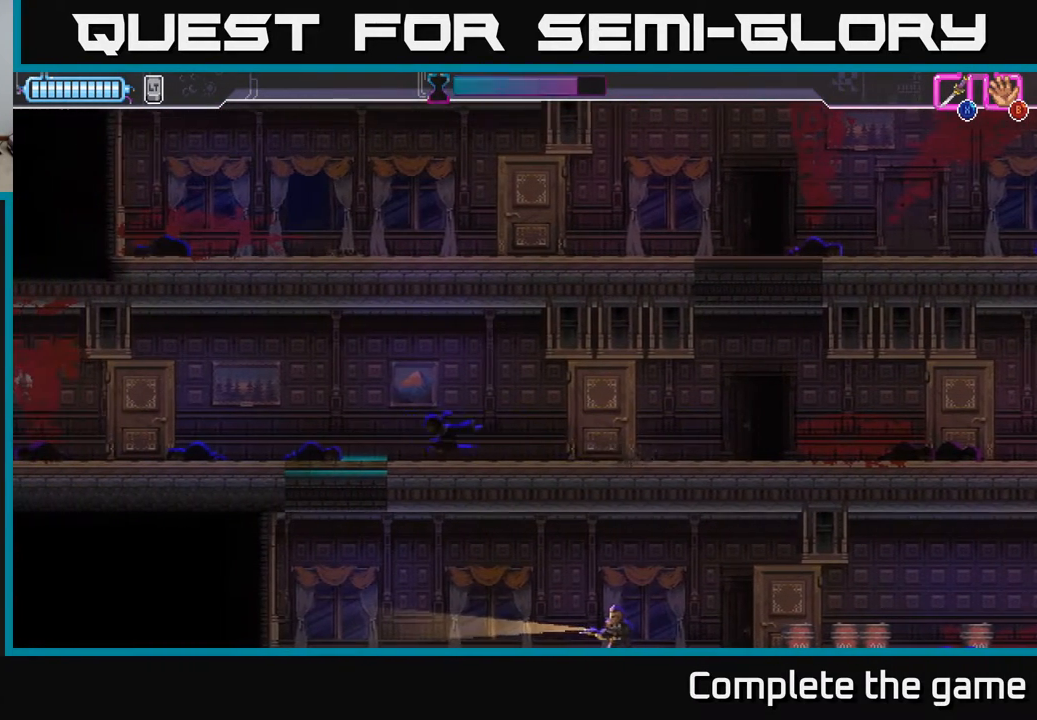
{"buttons": [], "left_stick": "center", "right_stick": "center", "events": [[150, "A", "down"], [167, "DPAD_DOWN", "down"], [200, "DPAD_LEFT", "up"], [250, "X", "down"], [350, "X", "up"], [367, "DPAD_DOWN", "up"], [383, "A", "up"]]}
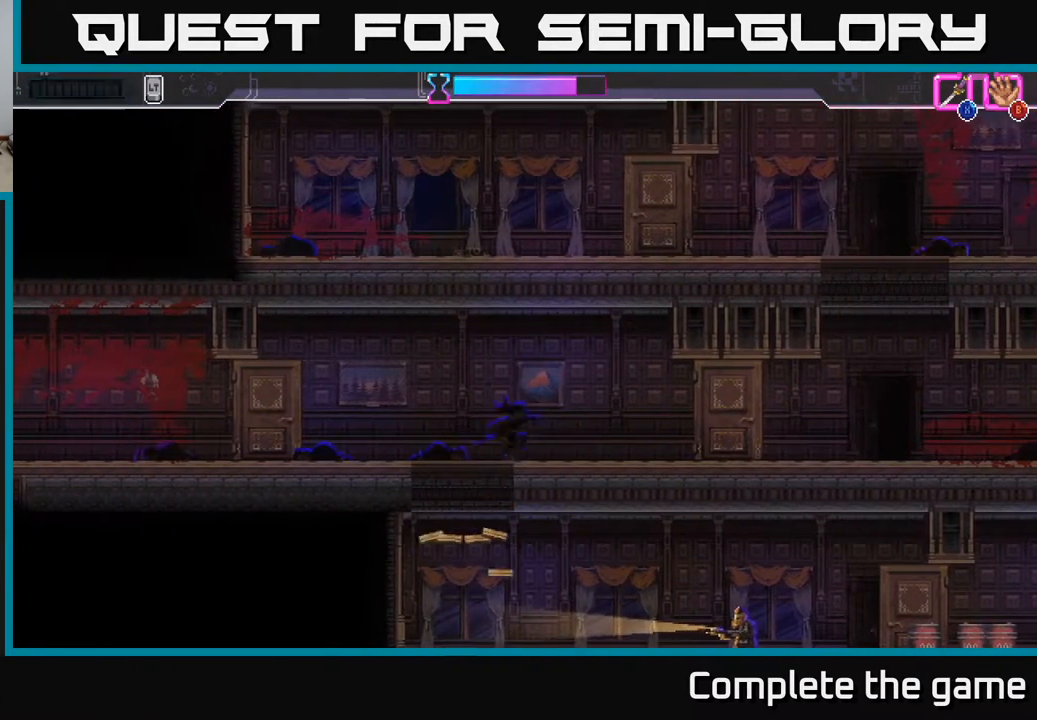
{"buttons": ["DPAD_LEFT"], "left_stick": "center", "right_stick": "center", "events": [[17, "DPAD_LEFT", "down"], [167, "DPAD_LEFT", "up"], [433, "DPAD_LEFT", "down"]]}
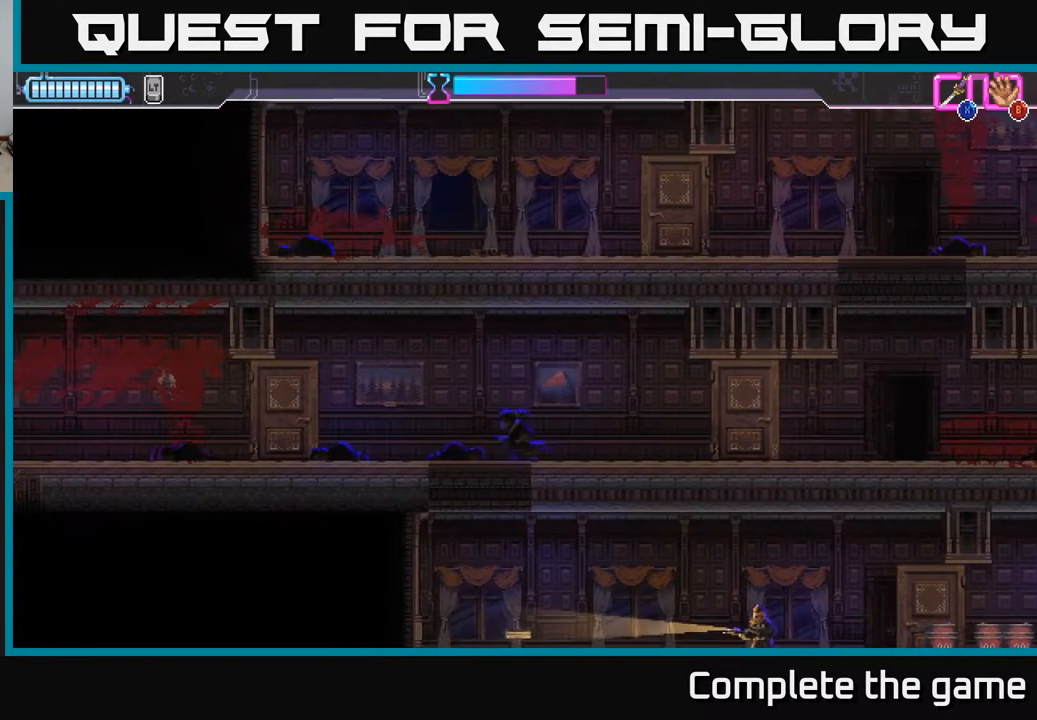
{"buttons": [], "left_stick": "center", "right_stick": "center", "events": [[133, "DPAD_LEFT", "up"]]}
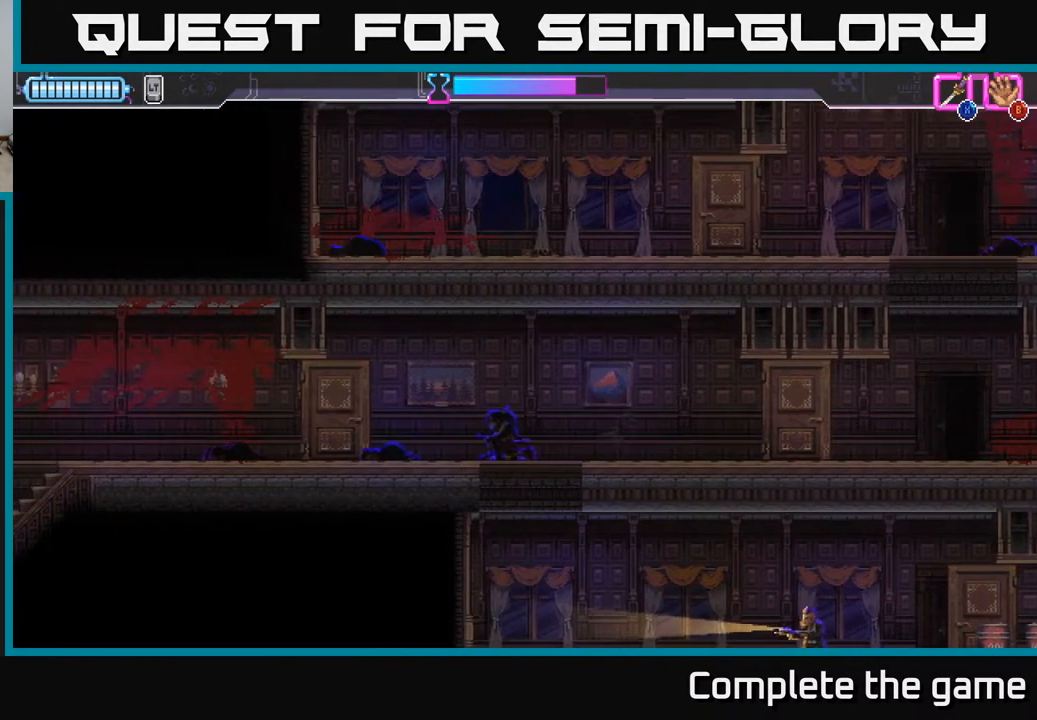
{"buttons": ["DPAD_RIGHT"], "left_stick": "center", "right_stick": "center", "events": [[17, "DPAD_DOWN", "down"], [83, "A", "down"], [150, "A", "up"], [200, "DPAD_DOWN", "up"], [333, "DPAD_RIGHT", "down"]]}
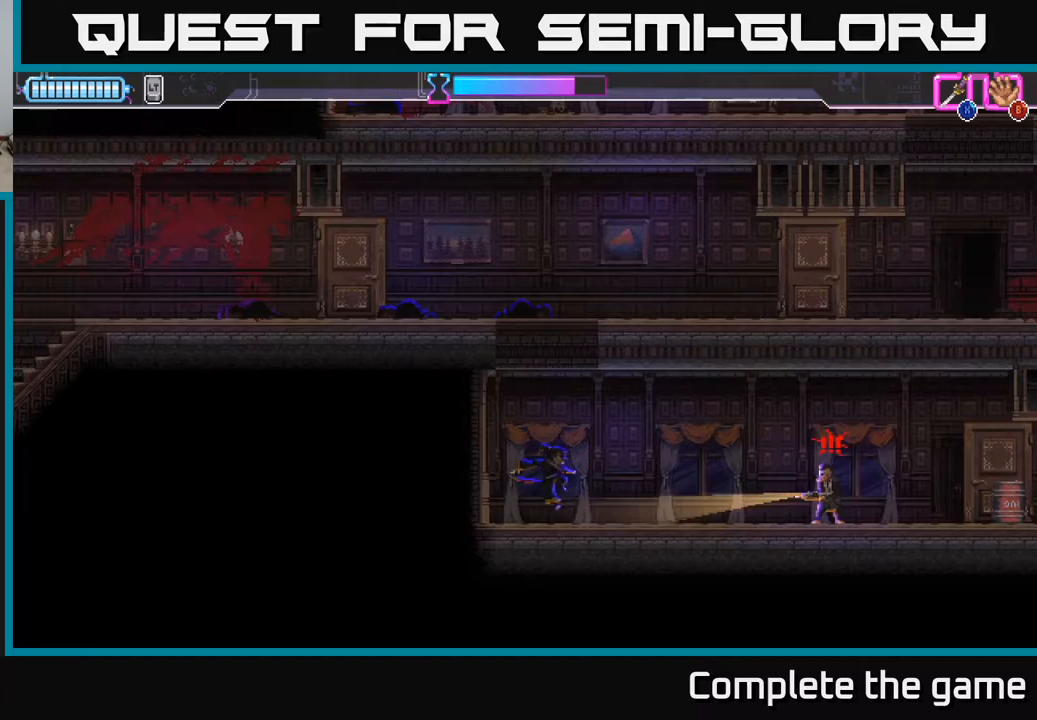
{"buttons": ["R2", "DPAD_RIGHT"], "left_stick": "center", "right_stick": "center", "events": [[233, "R2", "down"]]}
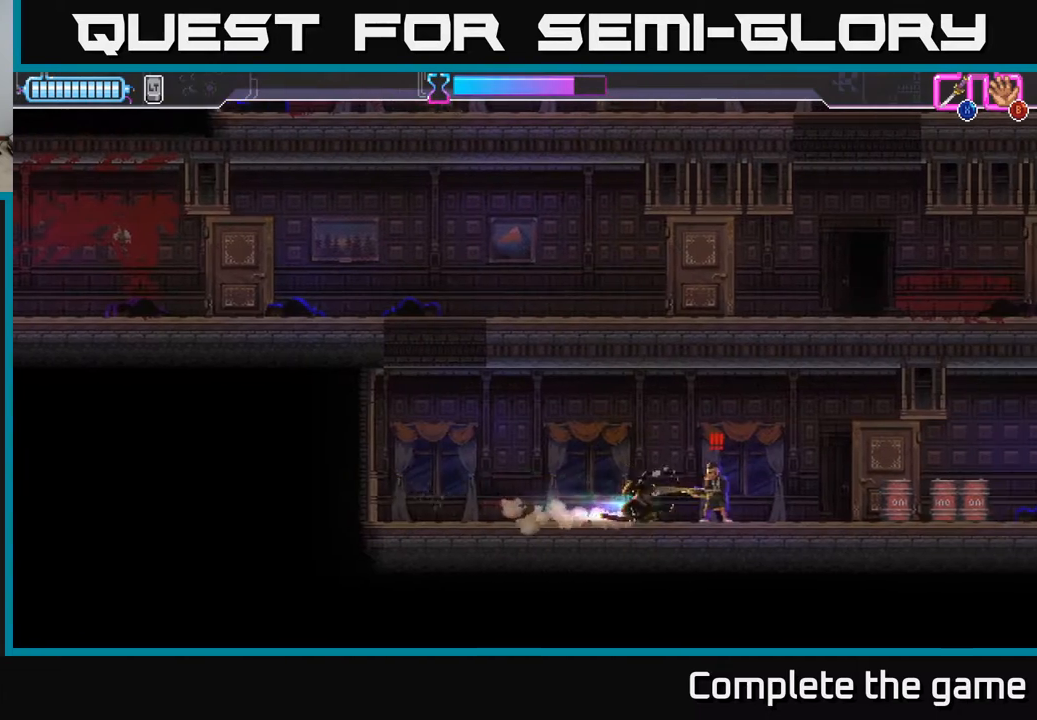
{"buttons": [], "left_stick": "center", "right_stick": "center", "events": [[67, "X", "down"], [83, "R2", "up"], [167, "X", "up"], [433, "DPAD_RIGHT", "up"]]}
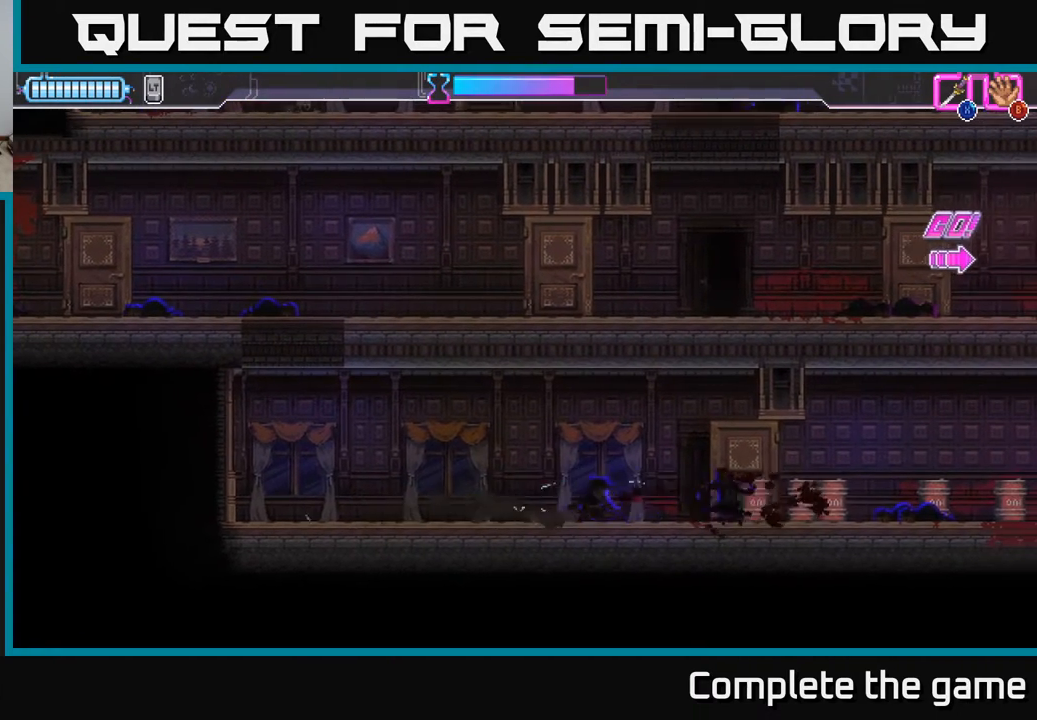
{"buttons": ["DPAD_RIGHT"], "left_stick": "center", "right_stick": "center", "events": [[100, "DPAD_RIGHT", "down"]]}
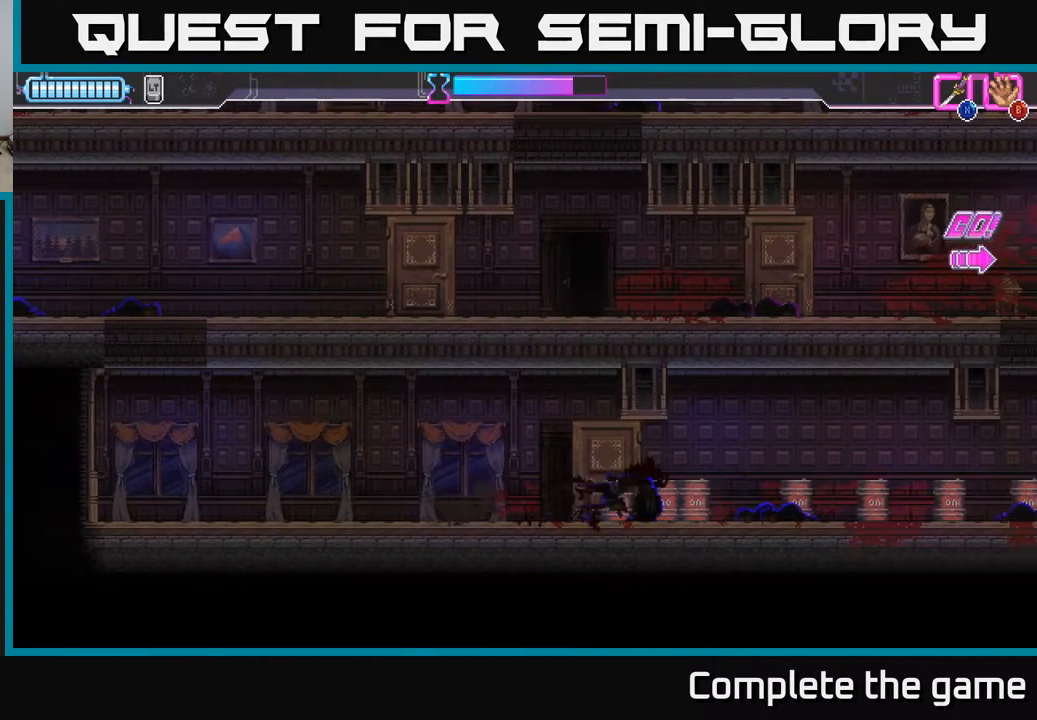
{"buttons": ["DPAD_RIGHT"], "left_stick": "center", "right_stick": "center", "events": []}
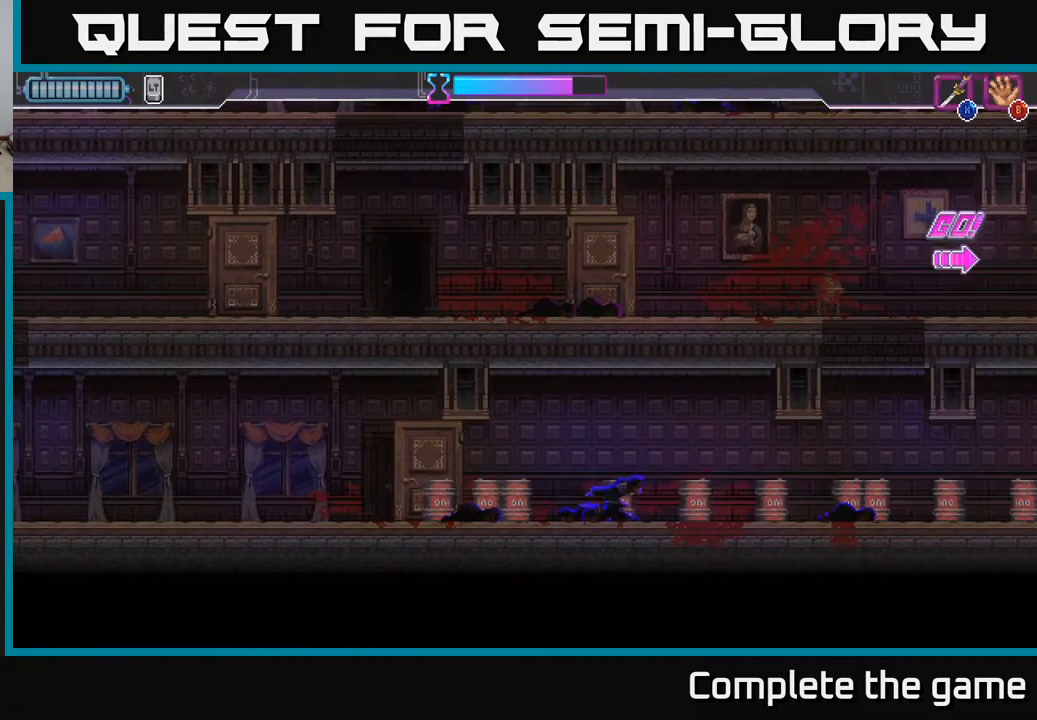
{"buttons": ["DPAD_RIGHT"], "left_stick": "center", "right_stick": "center", "events": []}
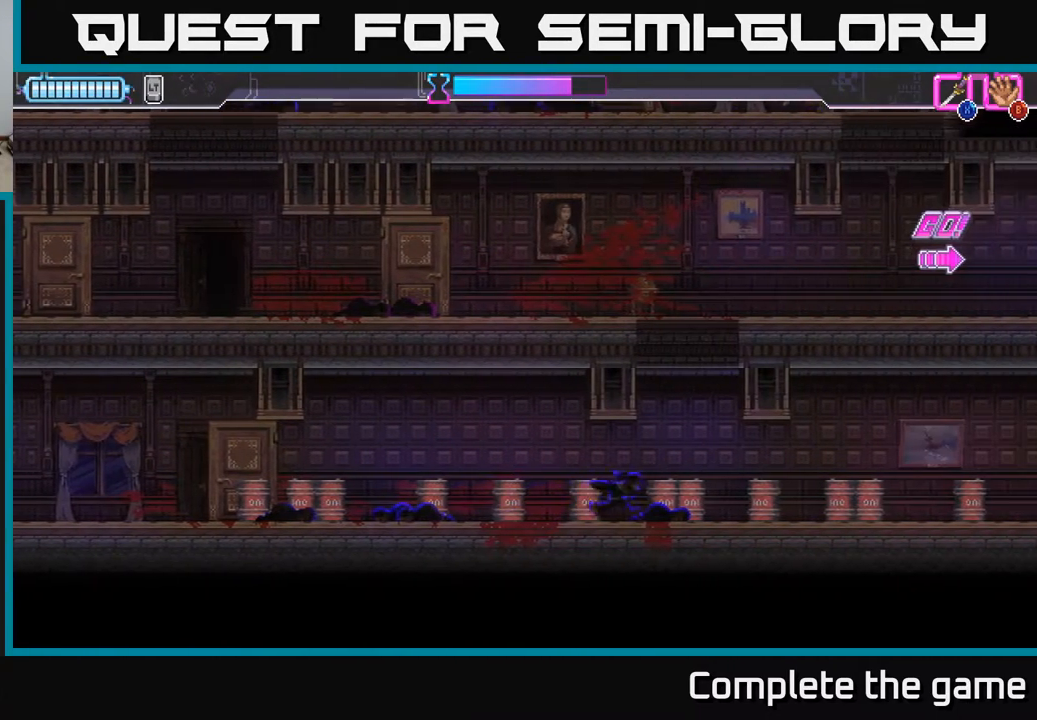
{"buttons": ["DPAD_LEFT"], "left_stick": "center", "right_stick": "center", "events": [[67, "A", "down"], [333, "A", "up"], [400, "A", "down"], [400, "DPAD_RIGHT", "up"], [417, "DPAD_LEFT", "down"], [483, "A", "up"]]}
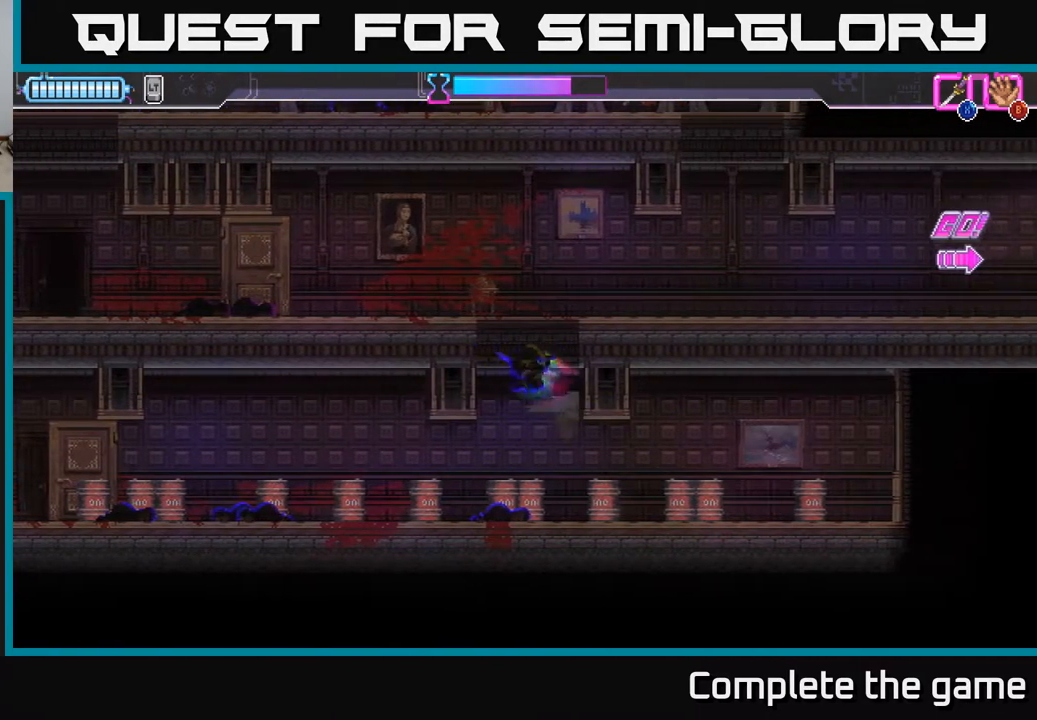
{"buttons": ["DPAD_RIGHT"], "left_stick": "center", "right_stick": "center", "events": [[67, "A", "down"], [133, "A", "up"], [167, "DPAD_LEFT", "up"], [200, "A", "down"], [250, "DPAD_RIGHT", "down"], [350, "A", "up"]]}
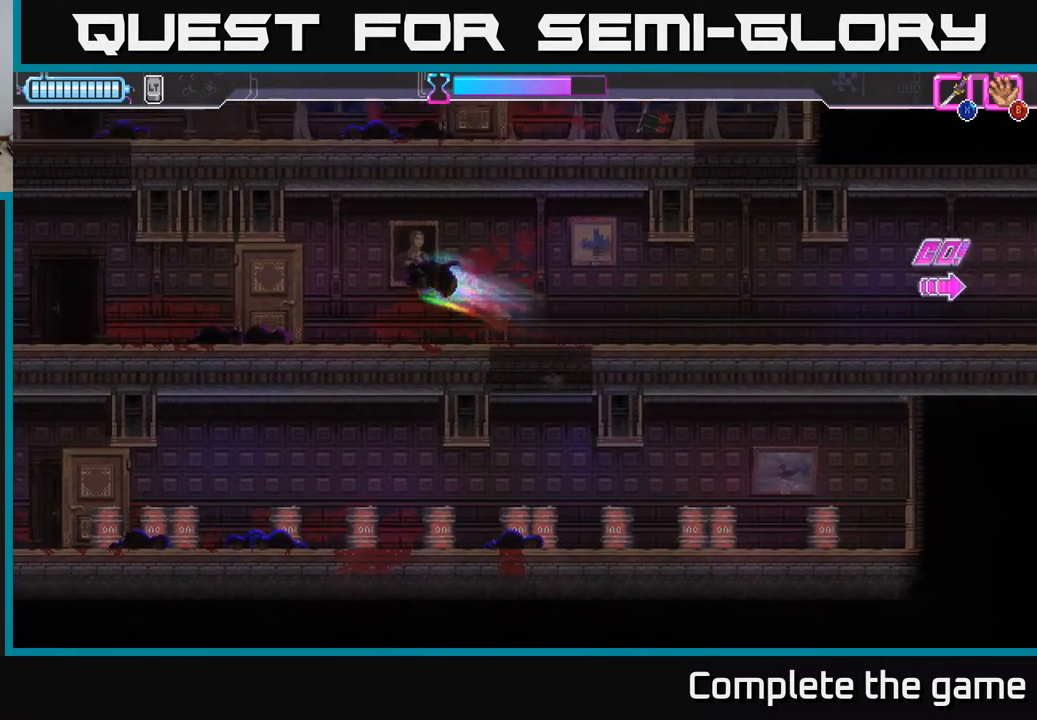
{"buttons": ["A", "DPAD_RIGHT"], "left_stick": "center", "right_stick": "center", "events": [[500, "A", "down"]]}
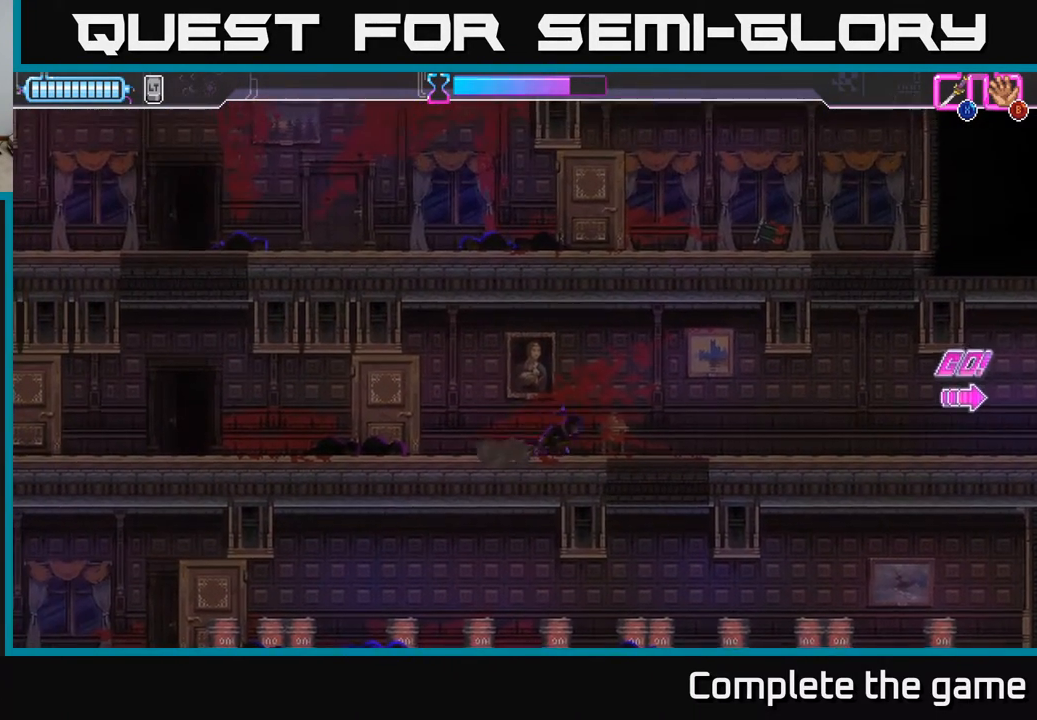
{"buttons": ["DPAD_RIGHT"], "left_stick": "center", "right_stick": "center", "events": [[50, "A", "up"]]}
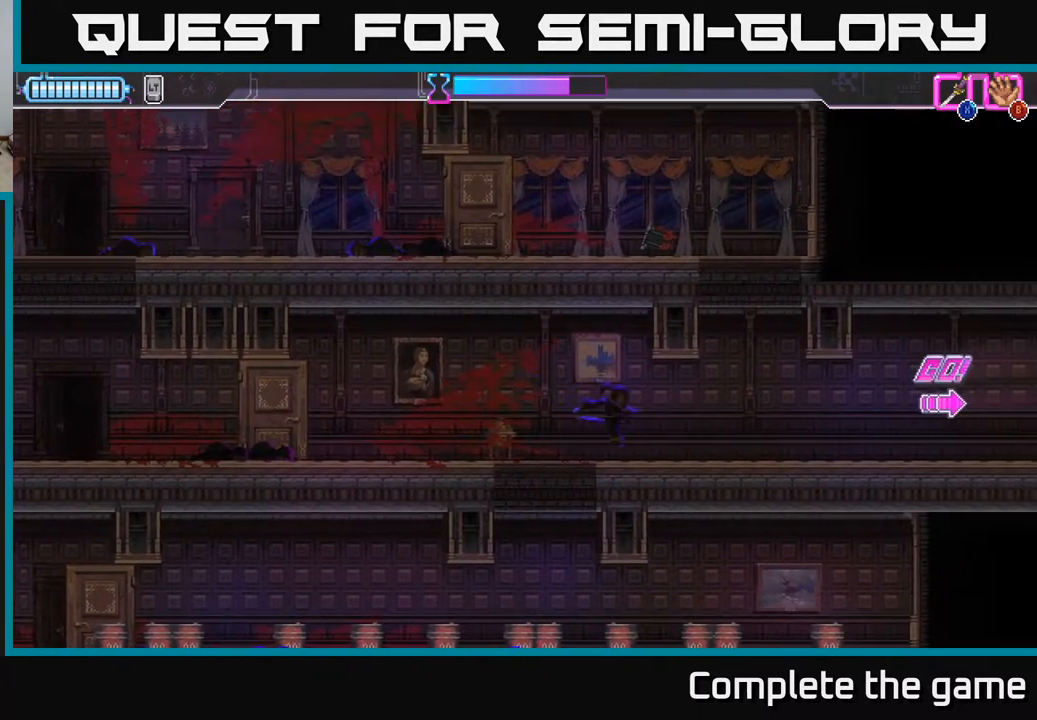
{"buttons": ["DPAD_RIGHT"], "left_stick": "center", "right_stick": "center", "events": []}
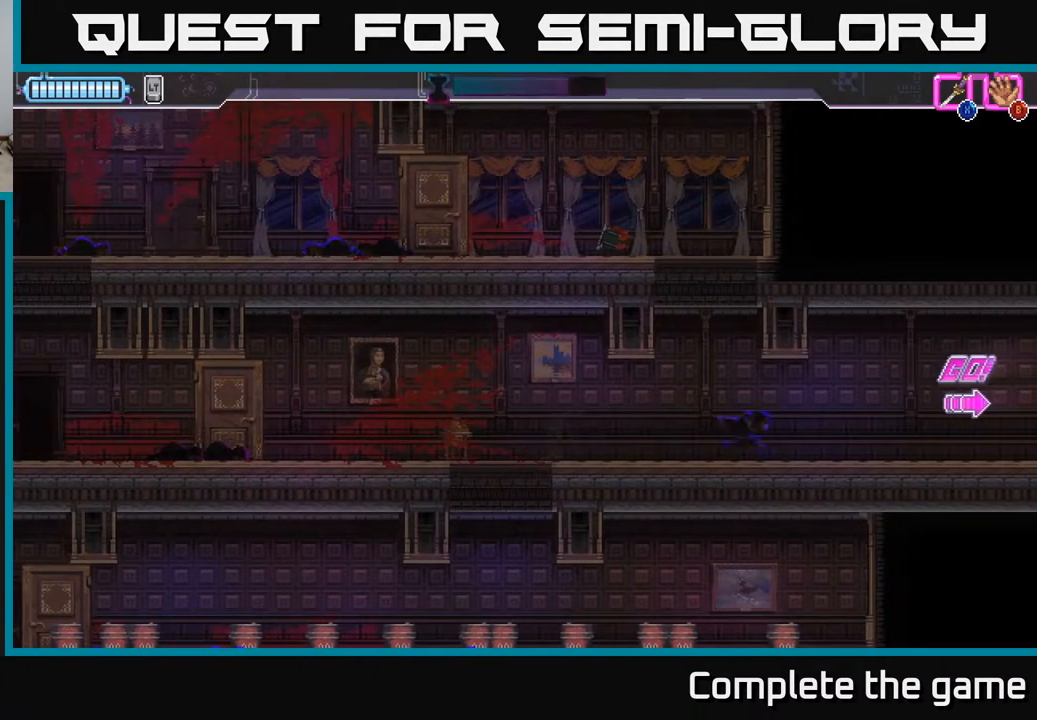
{"buttons": ["DPAD_RIGHT"], "left_stick": "center", "right_stick": "center", "events": []}
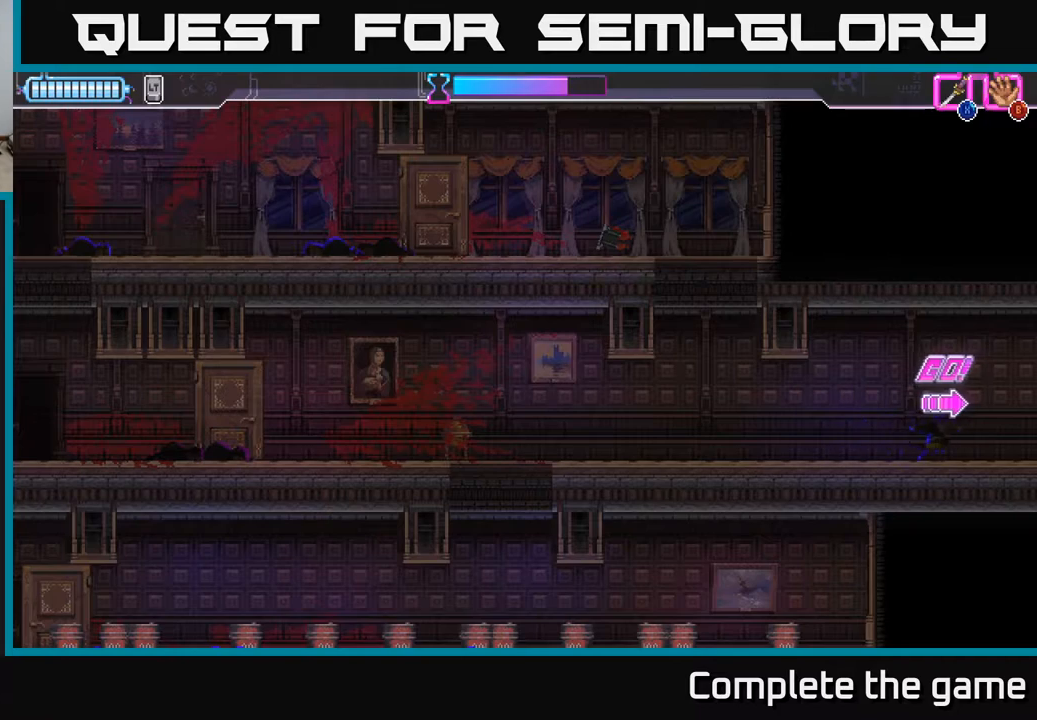
{"buttons": [], "left_stick": "center", "right_stick": "center", "events": [[483, "DPAD_RIGHT", "up"]]}
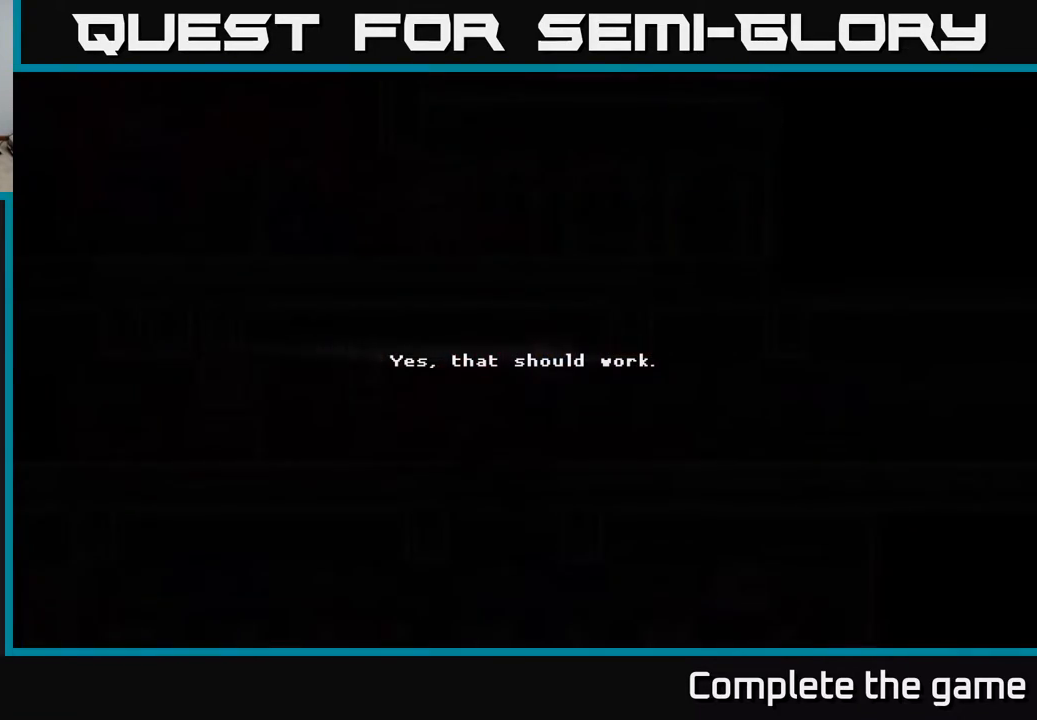
{"buttons": [], "left_stick": "center", "right_stick": "center", "events": []}
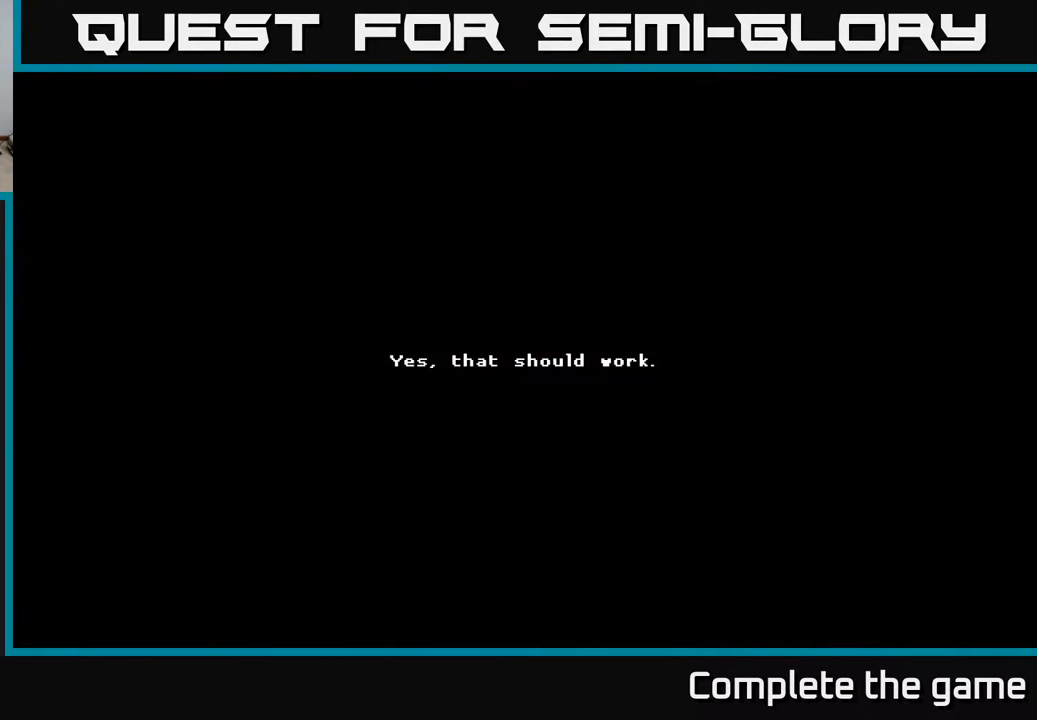
{"buttons": [], "left_stick": "center", "right_stick": "center", "events": []}
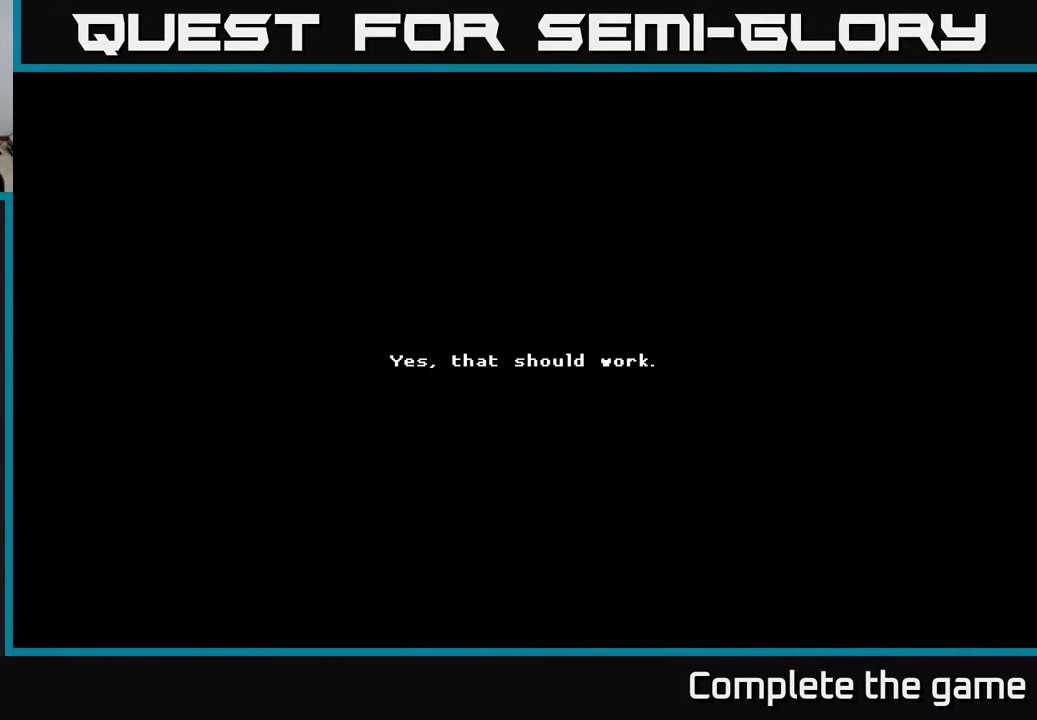
{"buttons": [], "left_stick": "center", "right_stick": "center", "events": []}
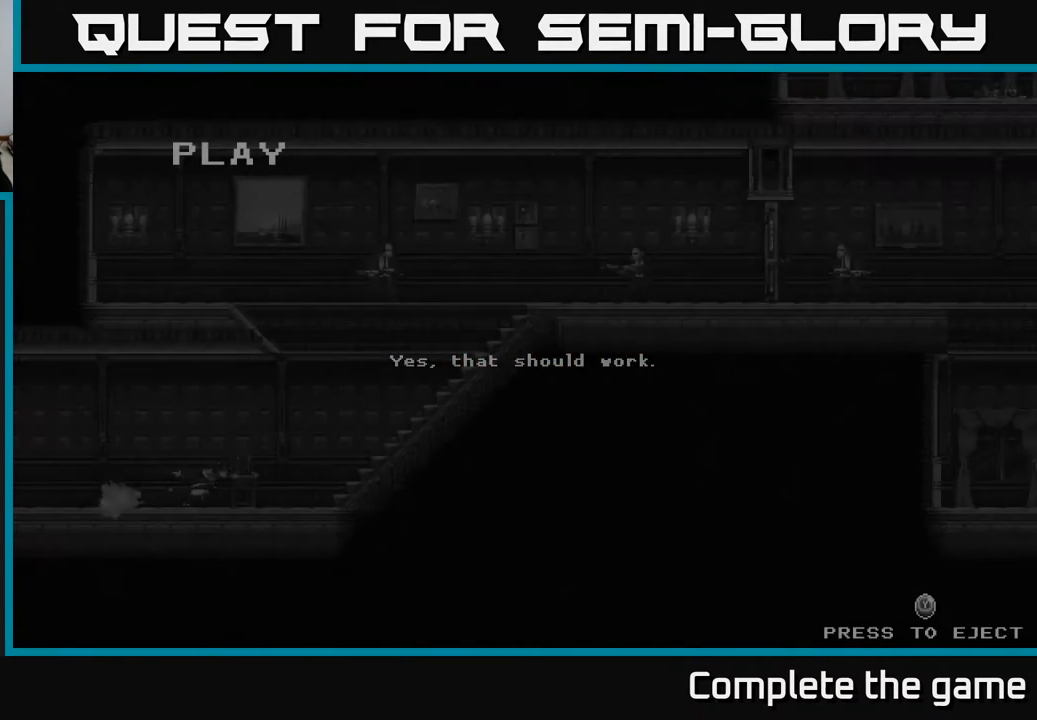
{"buttons": [], "left_stick": "center", "right_stick": "center", "events": []}
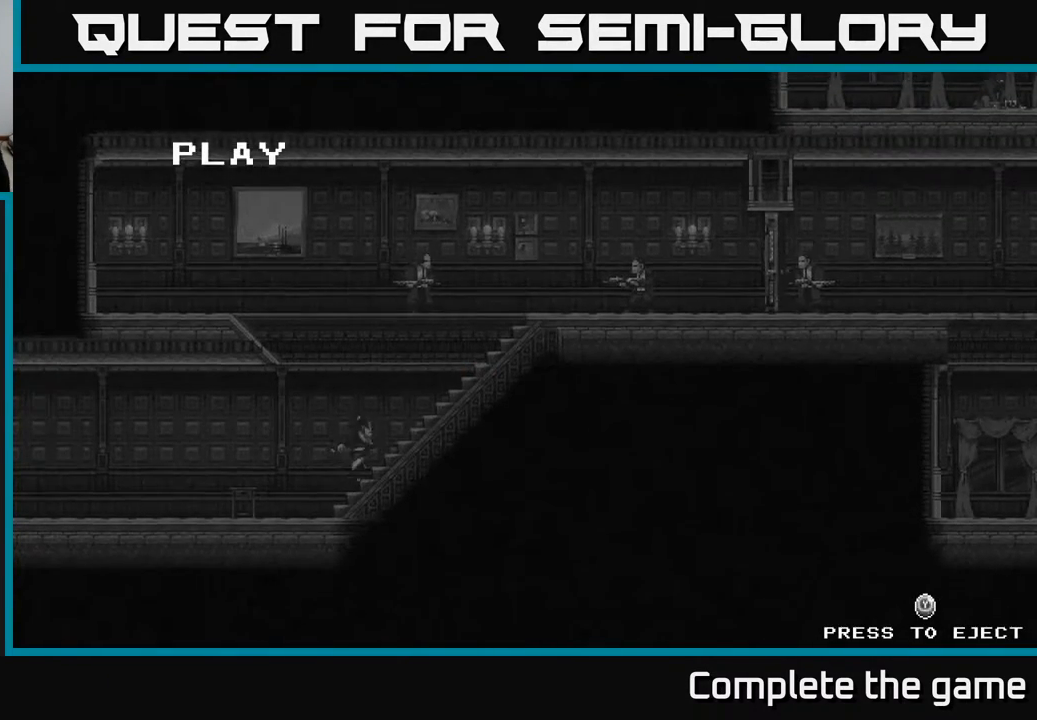
{"buttons": [], "left_stick": "center", "right_stick": "center", "events": [[67, "A", "down"], [217, "A", "up"], [283, "Y", "down"], [383, "Y", "up"]]}
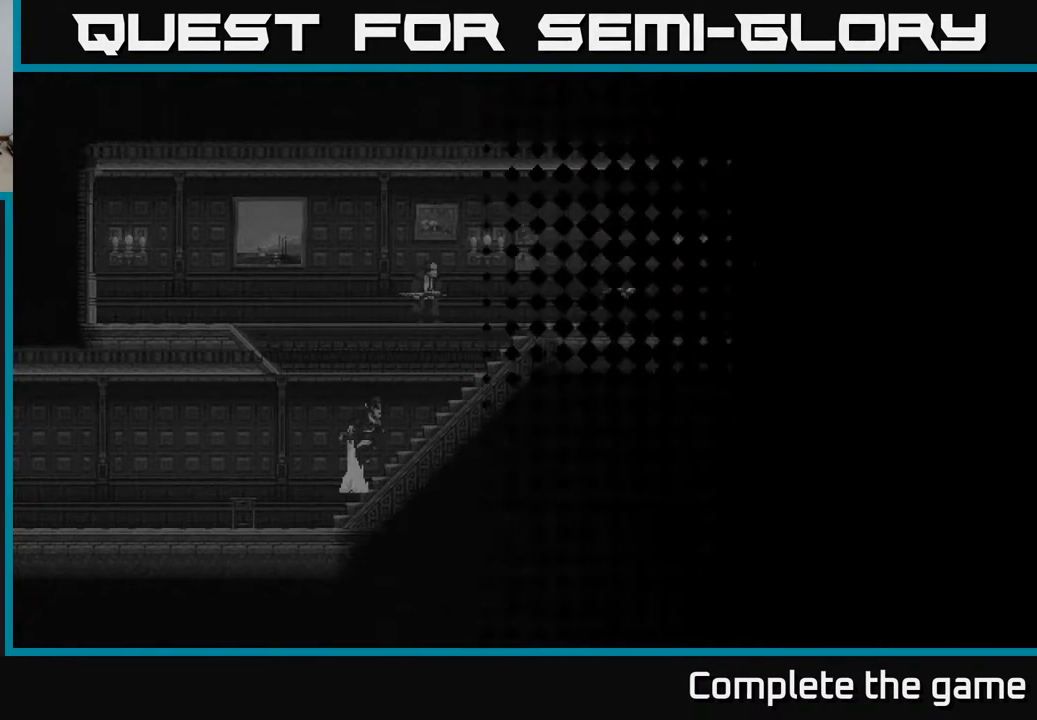
{"buttons": [], "left_stick": "center", "right_stick": "center", "events": []}
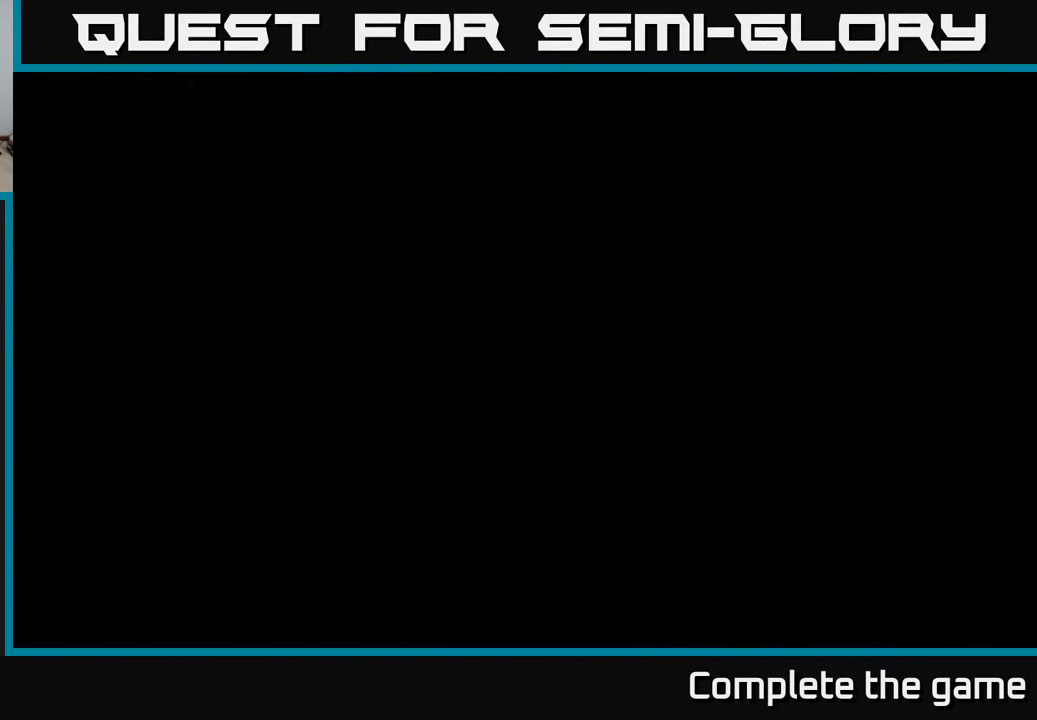
{"buttons": [], "left_stick": "center", "right_stick": "center", "events": []}
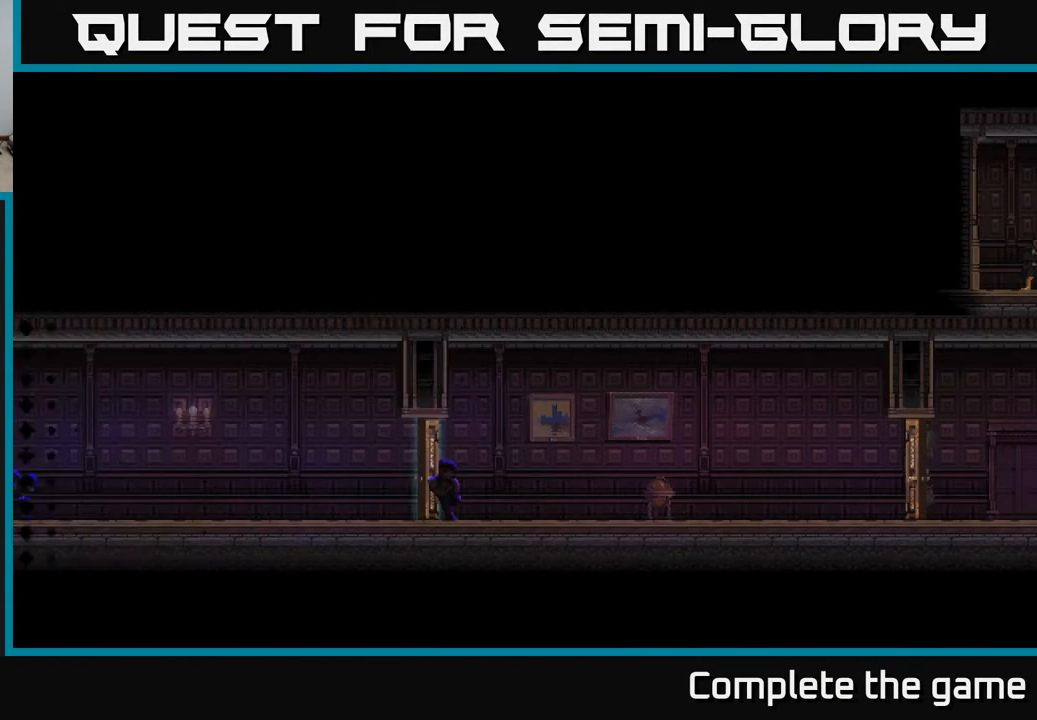
{"buttons": ["DPAD_RIGHT"], "left_stick": "center", "right_stick": "center", "events": [[250, "DPAD_RIGHT", "down"]]}
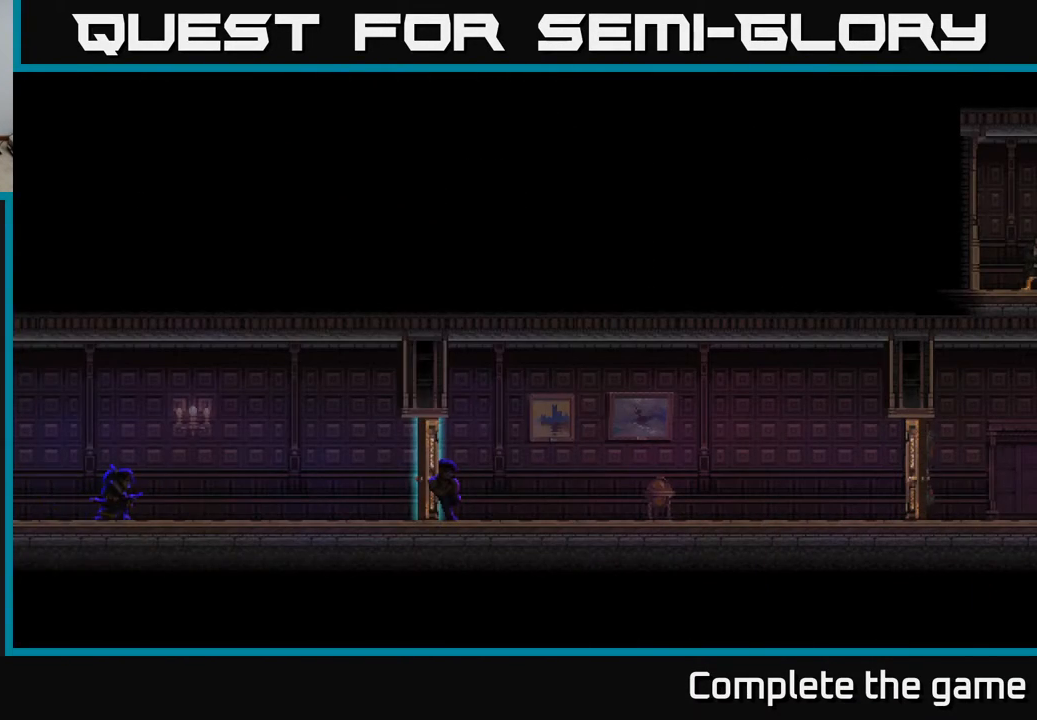
{"buttons": ["DPAD_RIGHT"], "left_stick": "center", "right_stick": "center", "events": []}